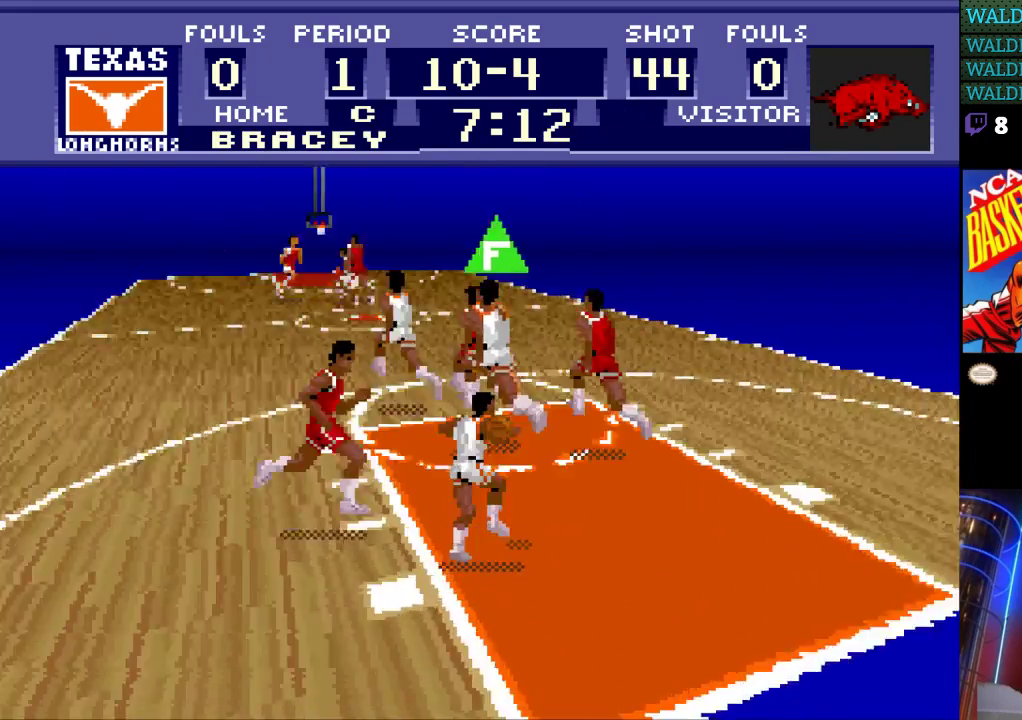
Gameplay with a controller (Nintendo layout); each line is a JSON object with the inputs held at the frame after it. "events" lists button and stick changes between this image and that frame as [ms after this image, input, new state], when the widget could be followed in between. Not read: L3 R3.
{"buttons": ["DPAD_LEFT"], "events": []}
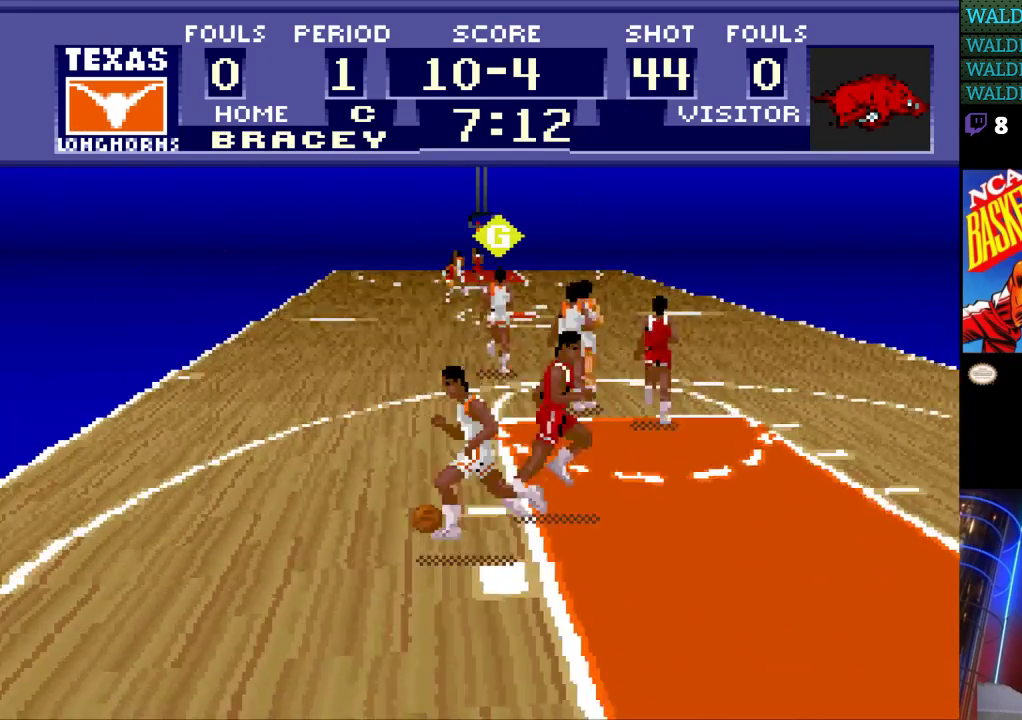
{"buttons": ["DPAD_UP", "DPAD_LEFT"], "events": [[100, "DPAD_UP", "down"]]}
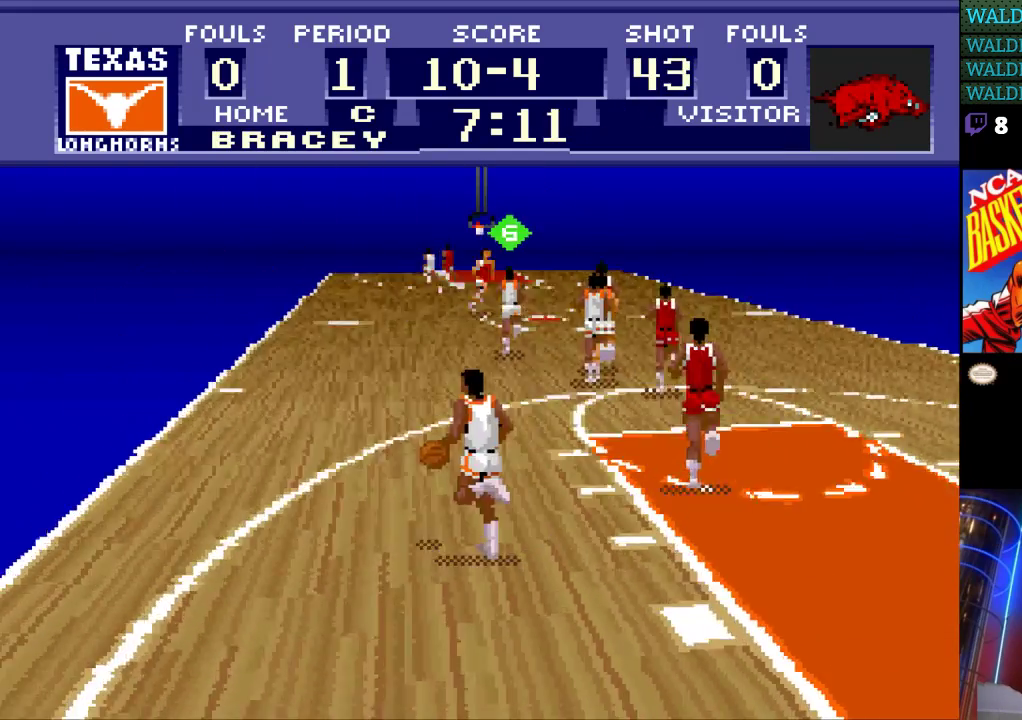
{"buttons": ["DPAD_UP", "DPAD_LEFT"], "events": []}
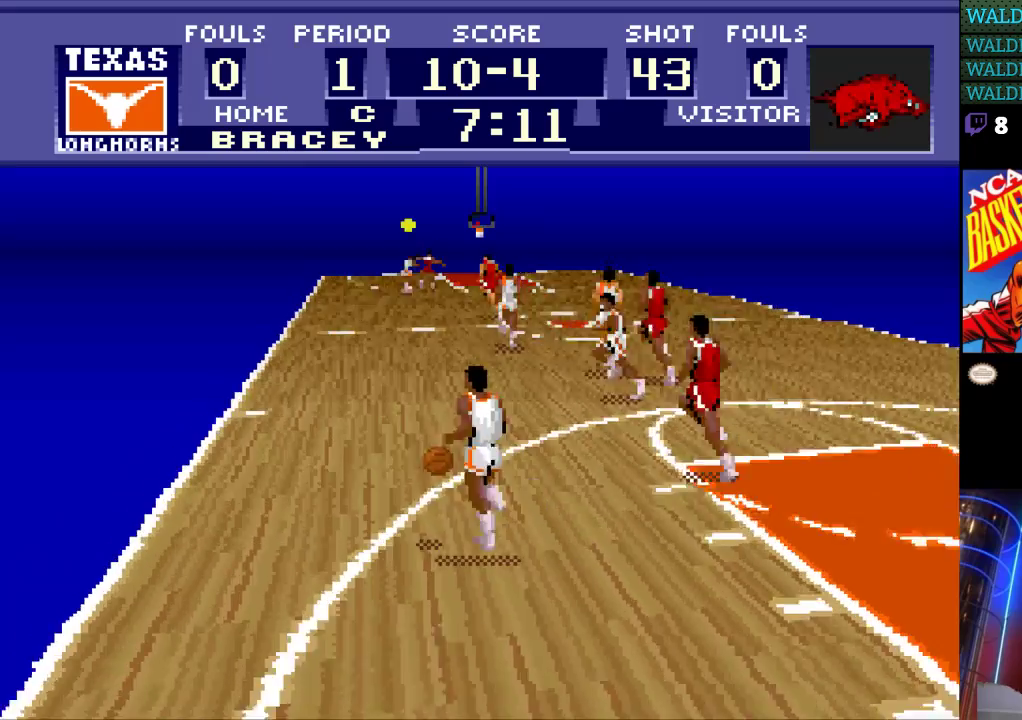
{"buttons": ["DPAD_UP", "DPAD_LEFT"], "events": [[67, "A", "down"], [200, "A", "up"]]}
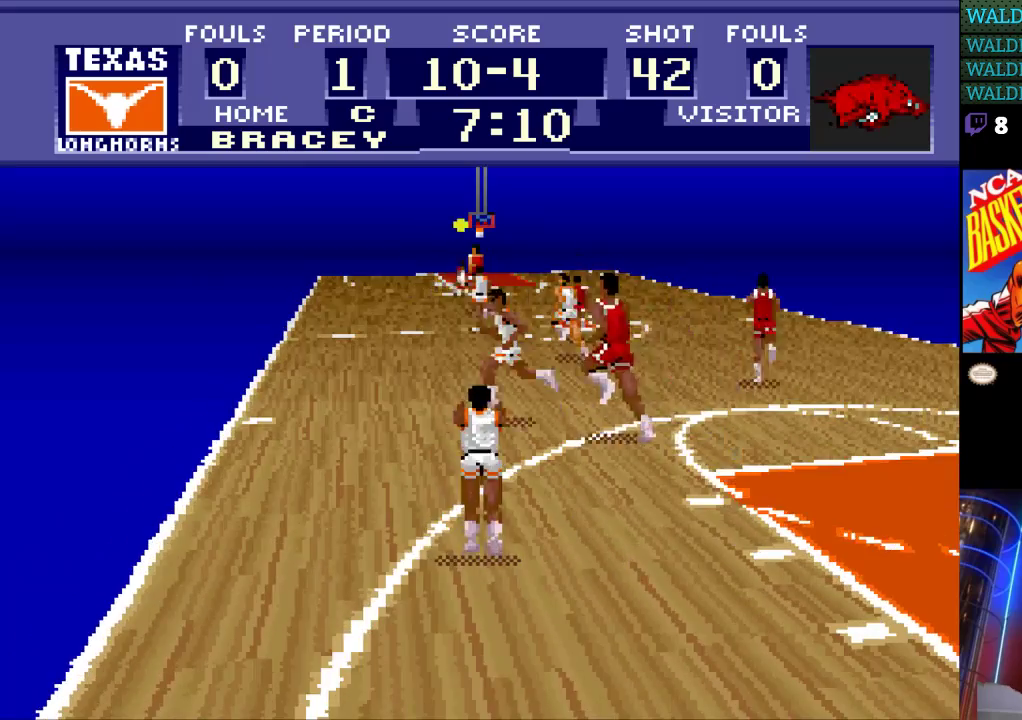
{"buttons": [], "events": [[200, "DPAD_UP", "up"], [367, "DPAD_LEFT", "up"]]}
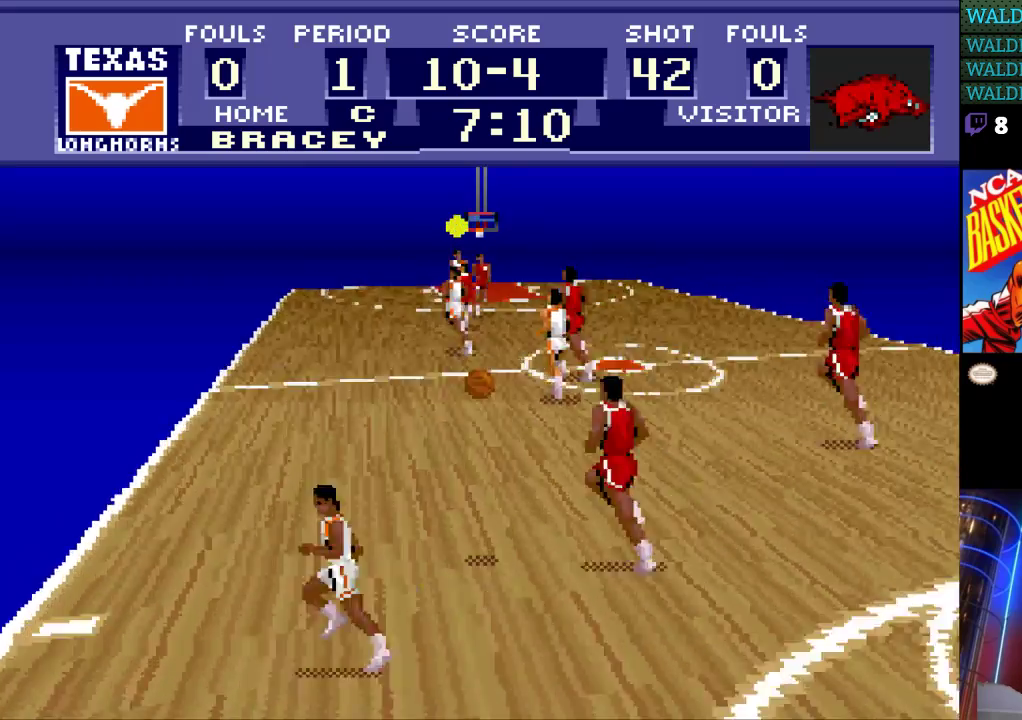
{"buttons": [], "events": []}
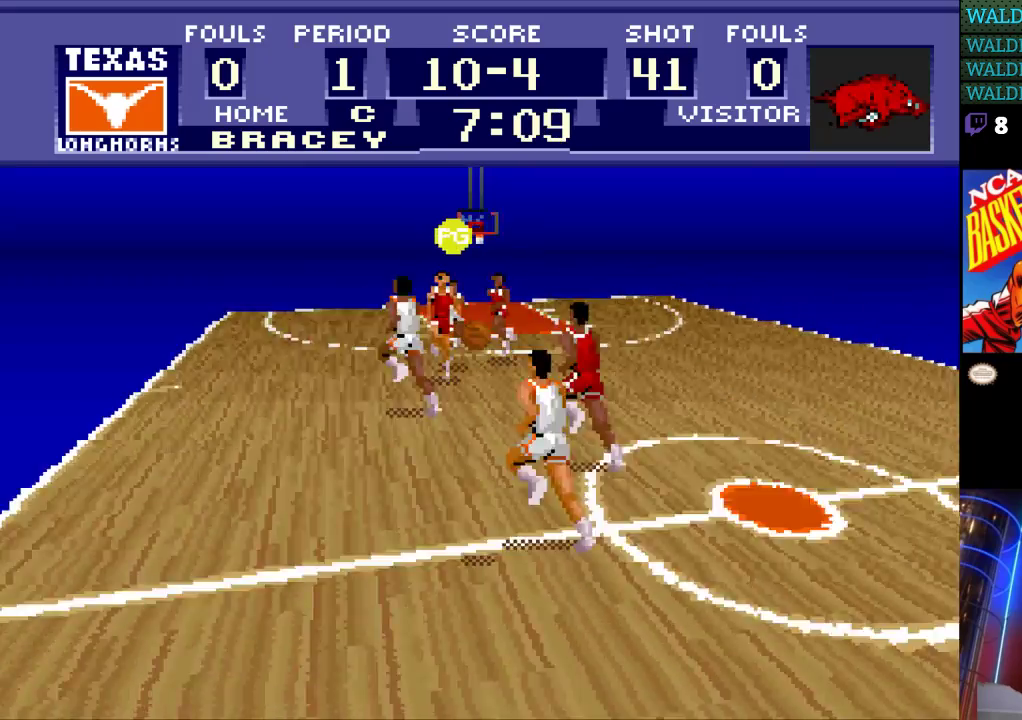
{"buttons": ["DPAD_UP"], "events": [[33, "DPAD_UP", "down"]]}
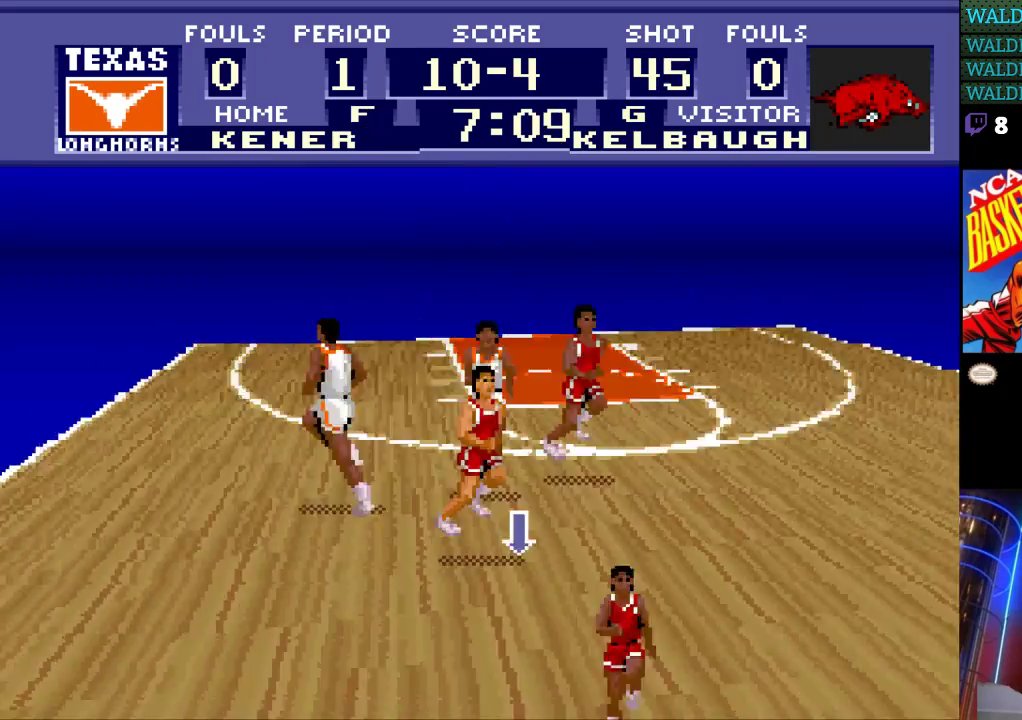
{"buttons": [], "events": [[467, "DPAD_UP", "up"]]}
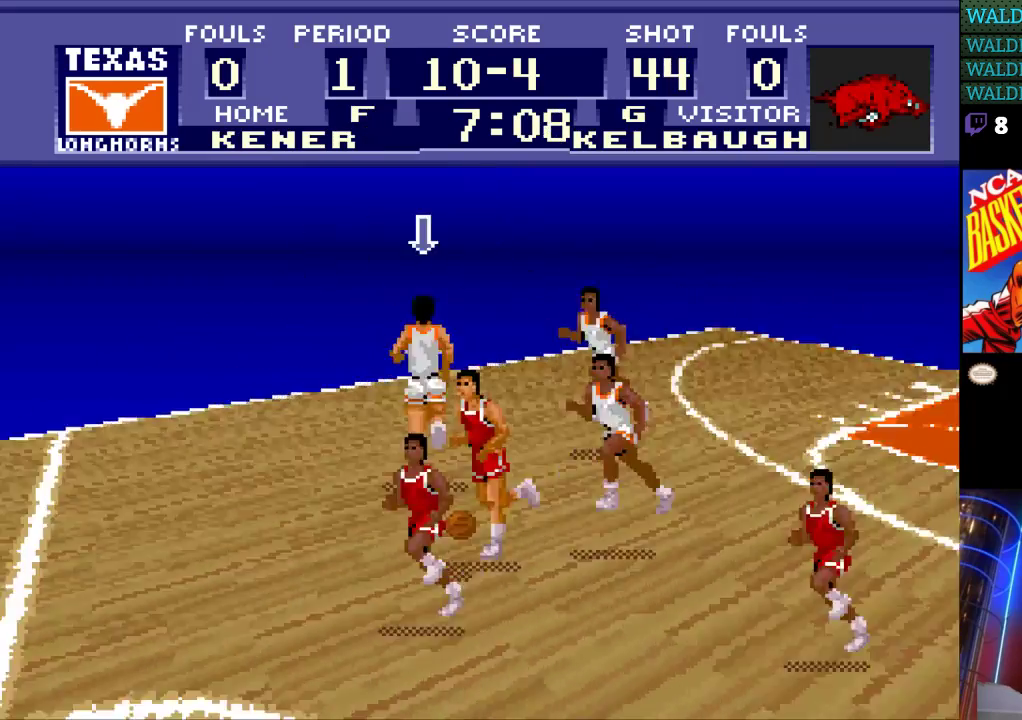
{"buttons": ["DPAD_LEFT"], "events": [[33, "DPAD_LEFT", "down"], [133, "DPAD_DOWN", "down"], [433, "DPAD_DOWN", "up"]]}
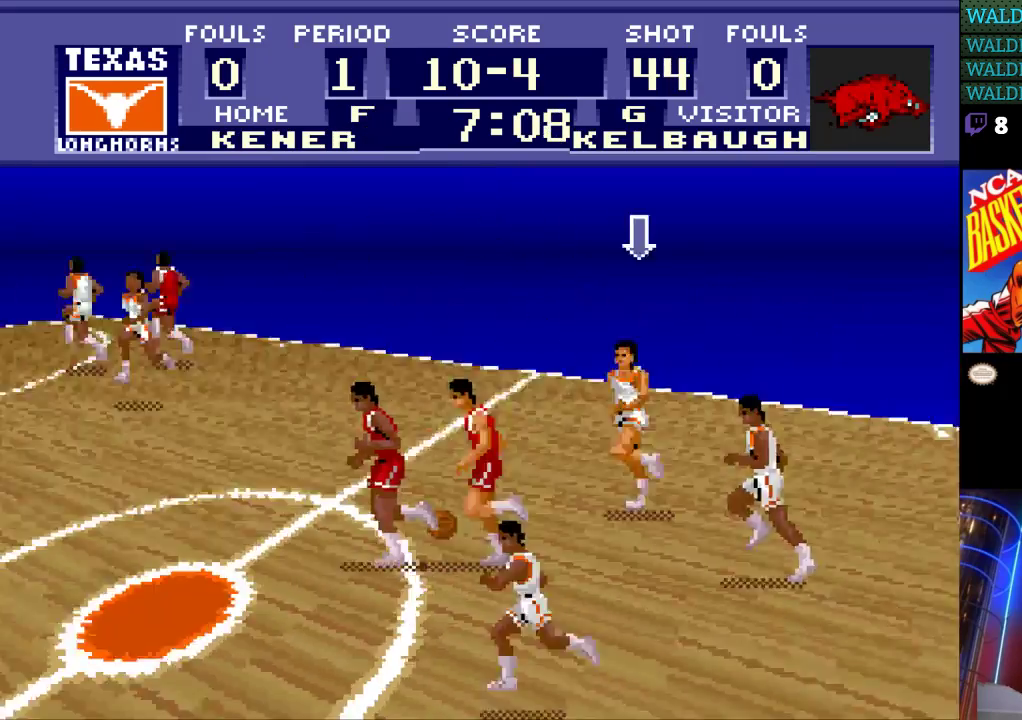
{"buttons": ["DPAD_LEFT"], "events": []}
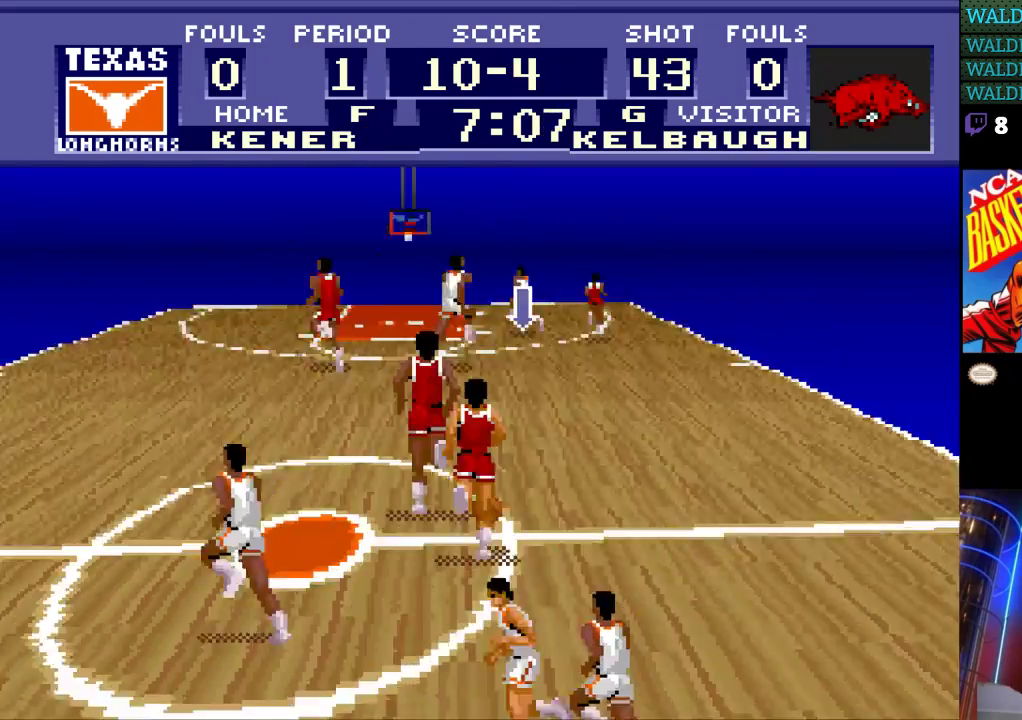
{"buttons": ["DPAD_DOWN"], "events": [[100, "DPAD_DOWN", "down"], [200, "DPAD_LEFT", "up"]]}
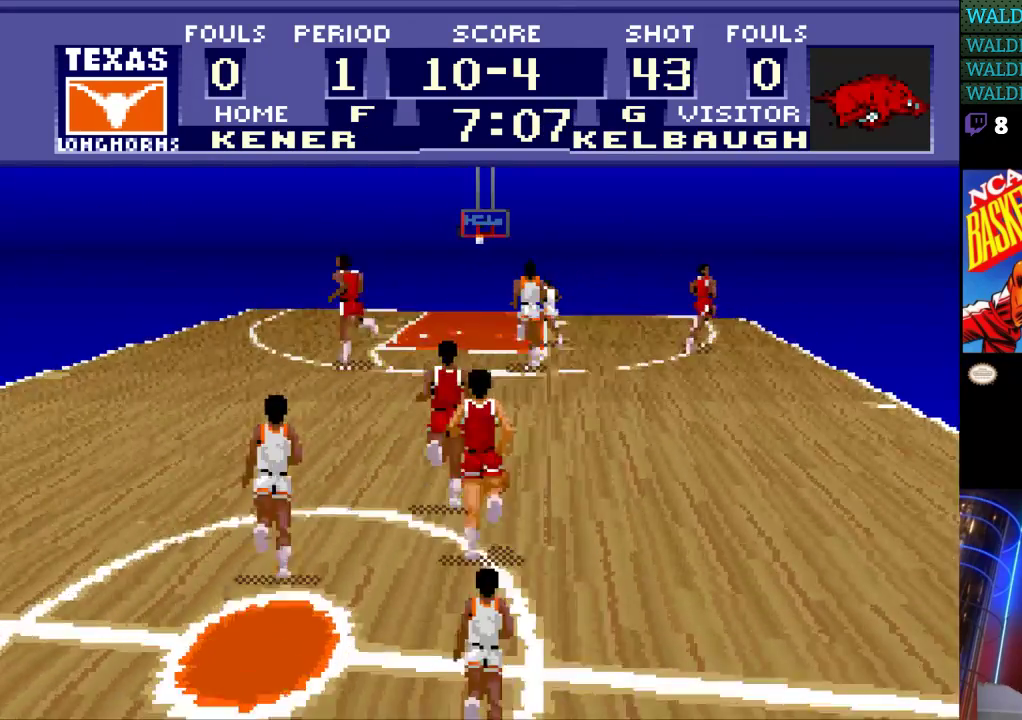
{"buttons": ["DPAD_DOWN"], "events": []}
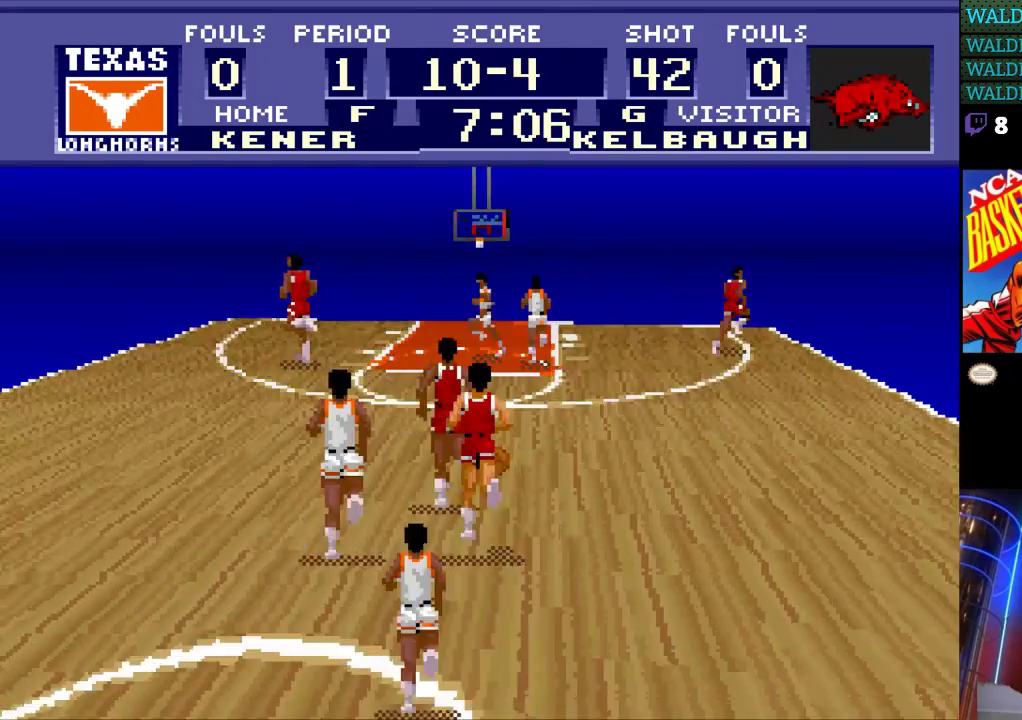
{"buttons": ["DPAD_DOWN"], "events": []}
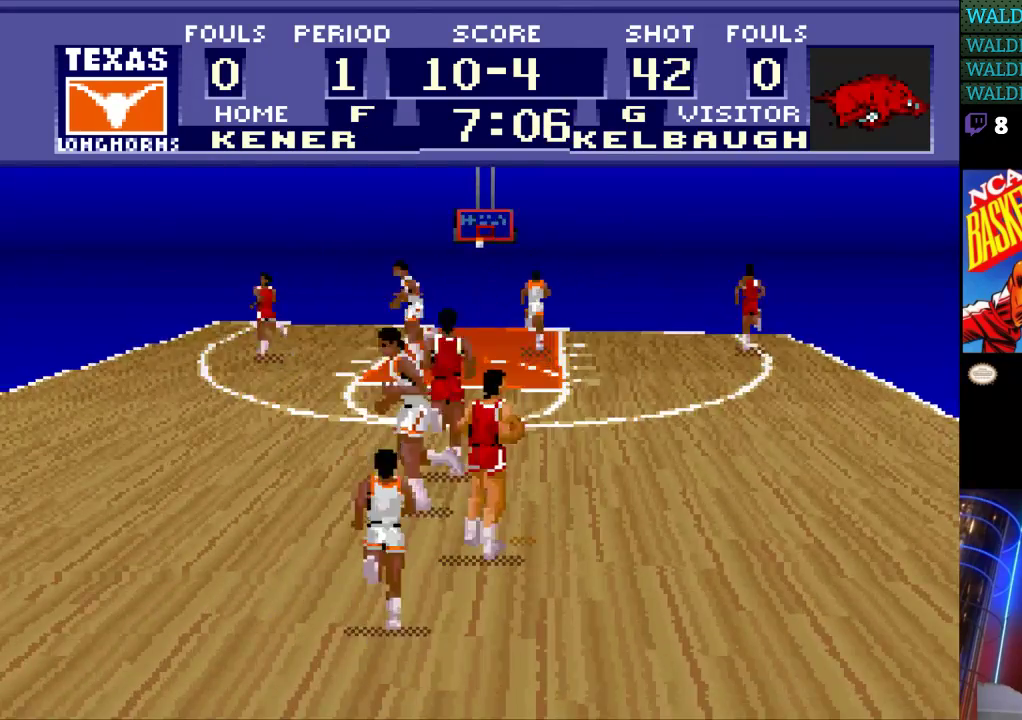
{"buttons": ["DPAD_DOWN"], "events": []}
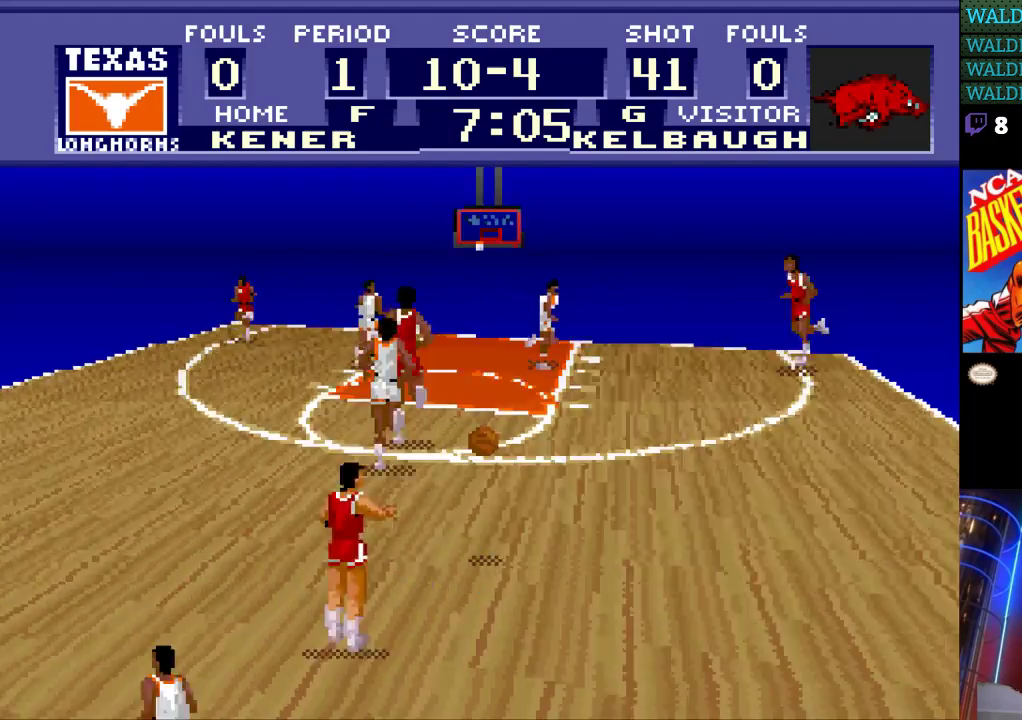
{"buttons": ["DPAD_DOWN"], "events": []}
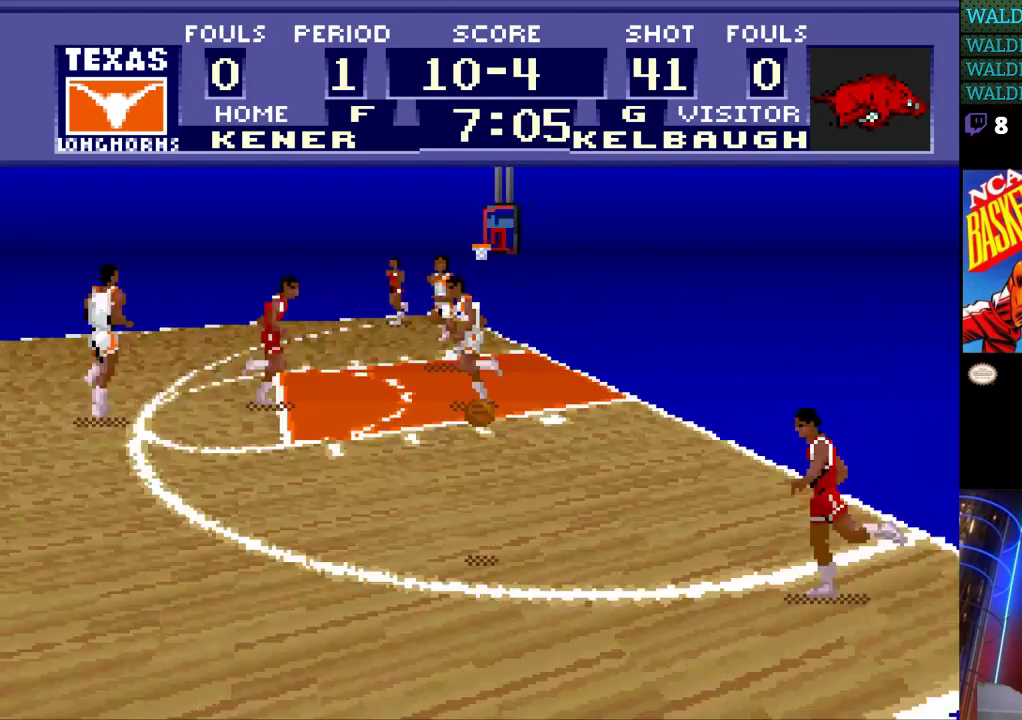
{"buttons": ["DPAD_LEFT"], "events": [[233, "DPAD_DOWN", "up"], [333, "DPAD_LEFT", "down"]]}
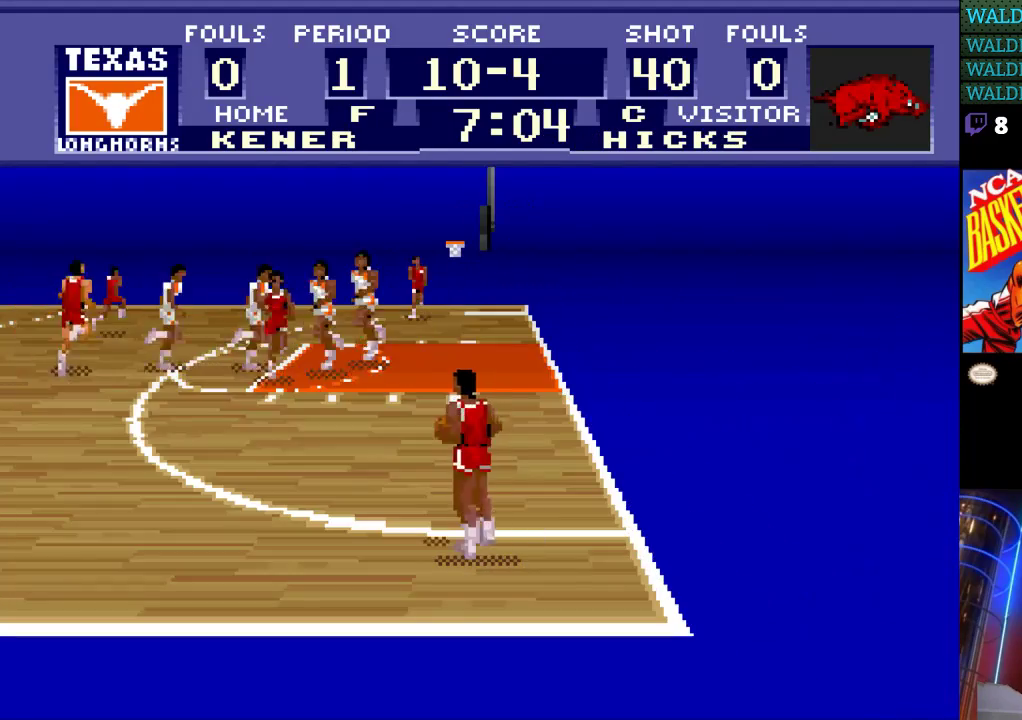
{"buttons": [], "events": [[100, "DPAD_UP", "down"], [233, "DPAD_LEFT", "up"], [300, "DPAD_UP", "up"]]}